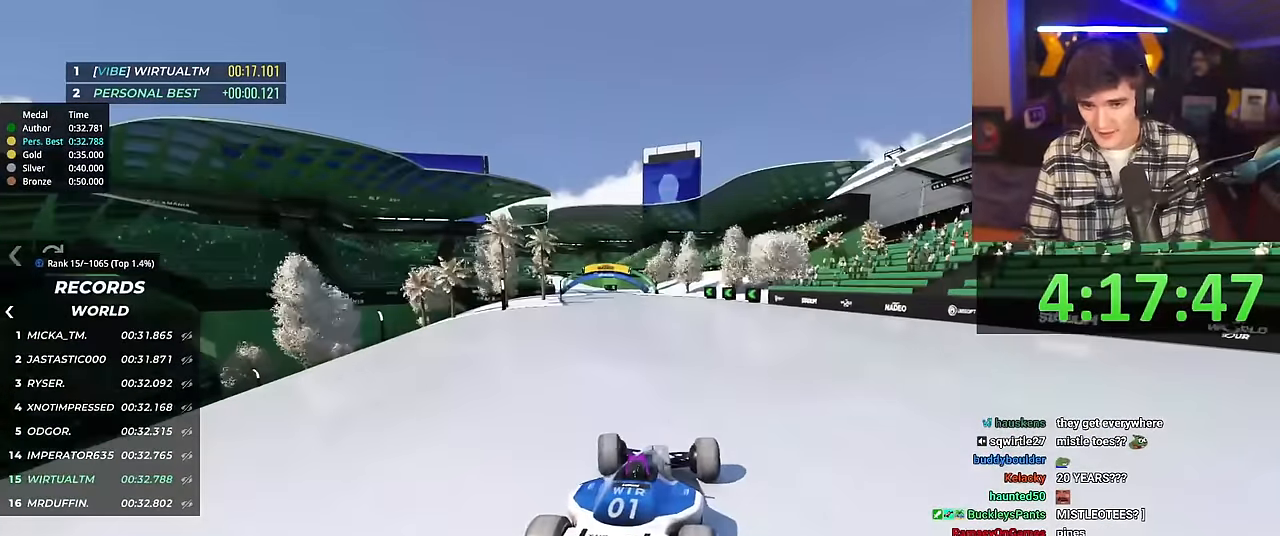
Gameplay with keyboard; each line is a JSON object with the keys held at the frame after it. "events" lists presses ("down") and releases ("up") of "brake", "down", "left", "right" and "up" between this image and that frame as [ms after this image, input, new state], when the widget could be followed in between. No other keys are recorded. Mouse input is not recorded. Key names are as the overlay labels them; some are game actions (e.g. jump) rather than physical keys.
{"keys": ["up"], "events": [[116, "left", "down"], [166, "left", "up"], [400, "left", "down"], [433, "left", "up"]]}
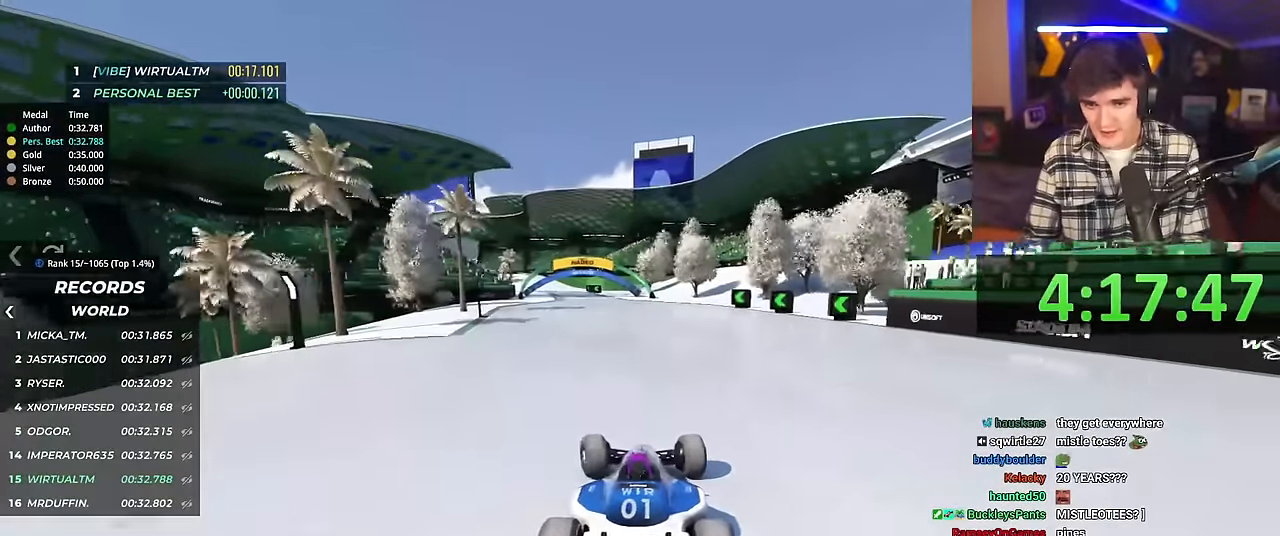
{"keys": ["left"], "events": [[134, "left", "down"], [501, "up", "up"]]}
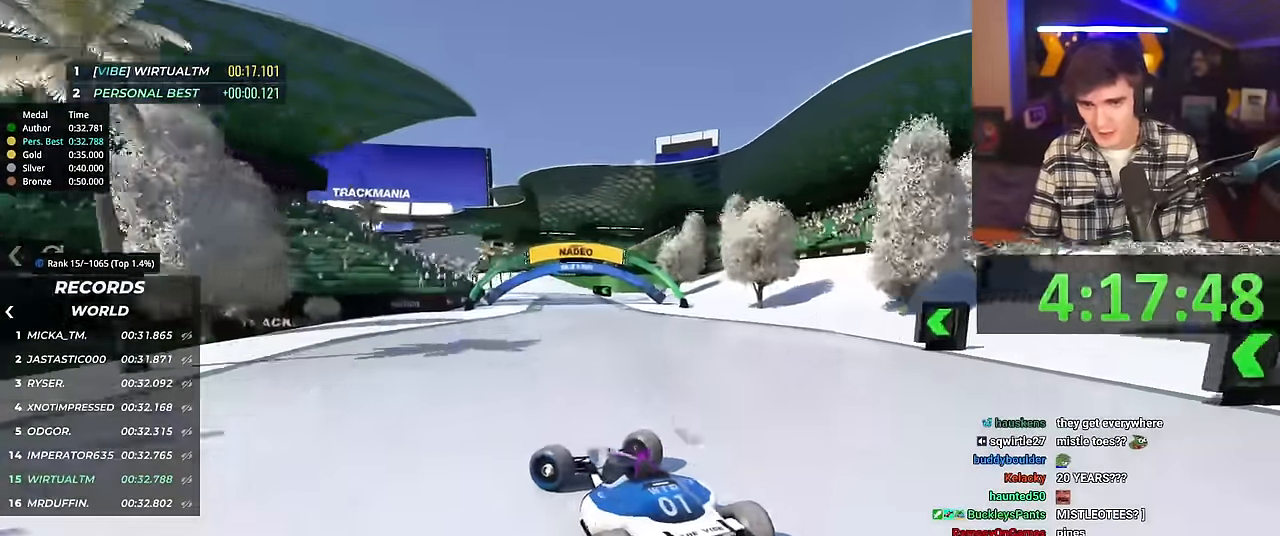
{"keys": ["right", "up"], "events": [[50, "left", "up"], [100, "right", "down"], [150, "up", "down"]]}
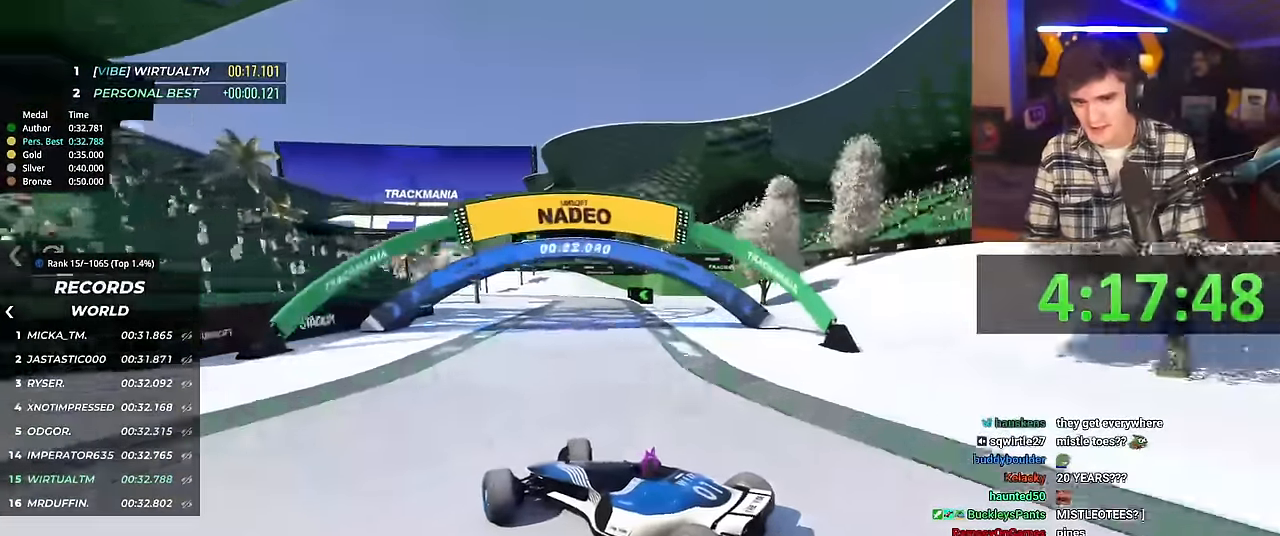
{"keys": ["right", "up"], "events": [[350, "brake", "down"], [384, "brake", "up"]]}
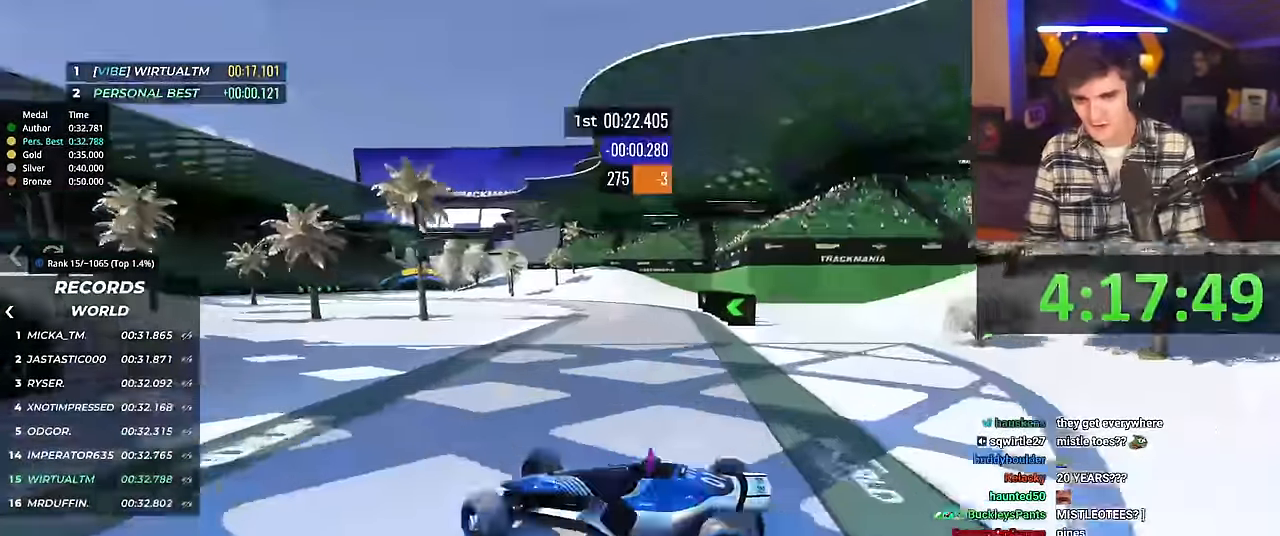
{"keys": ["right", "up"], "events": [[133, "up", "up"], [166, "up", "down"]]}
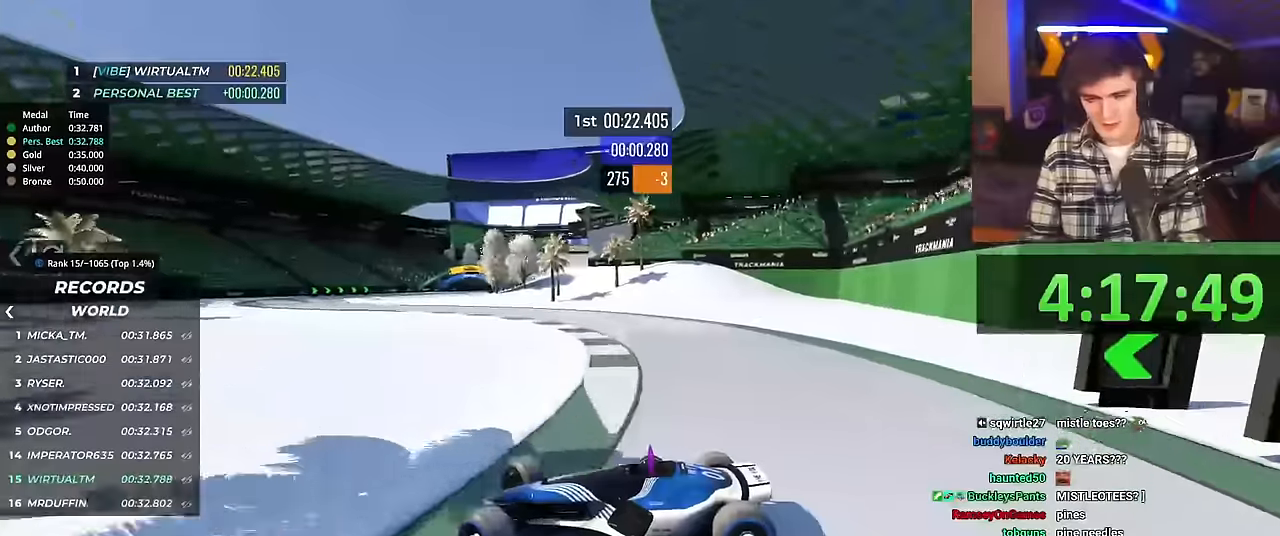
{"keys": ["right", "up"], "events": [[184, "brake", "down"], [234, "brake", "up"]]}
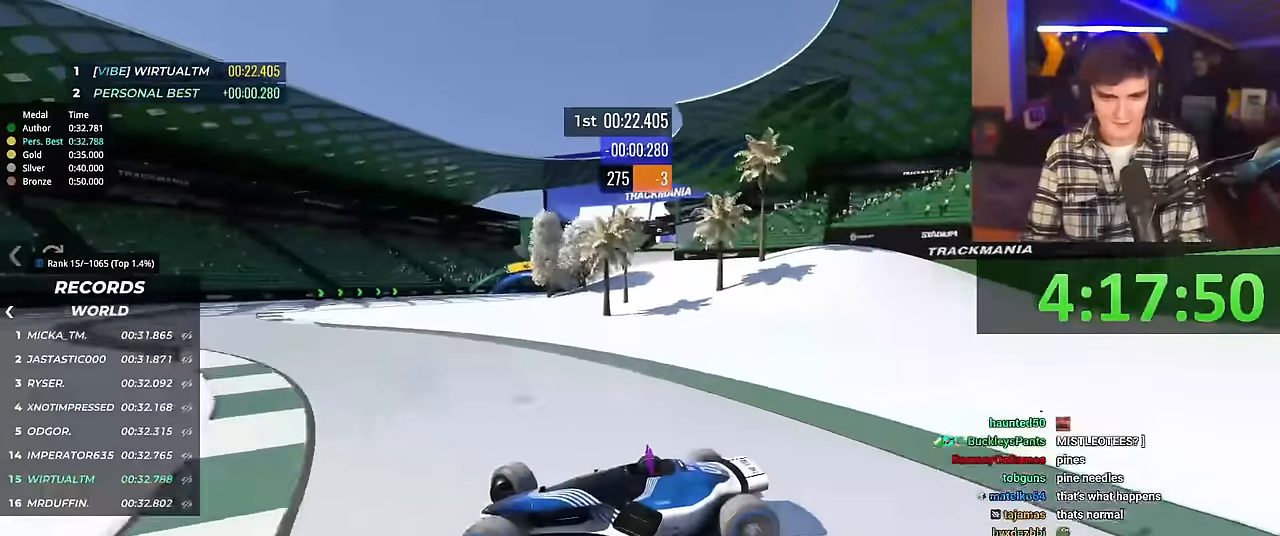
{"keys": ["right", "up"], "events": []}
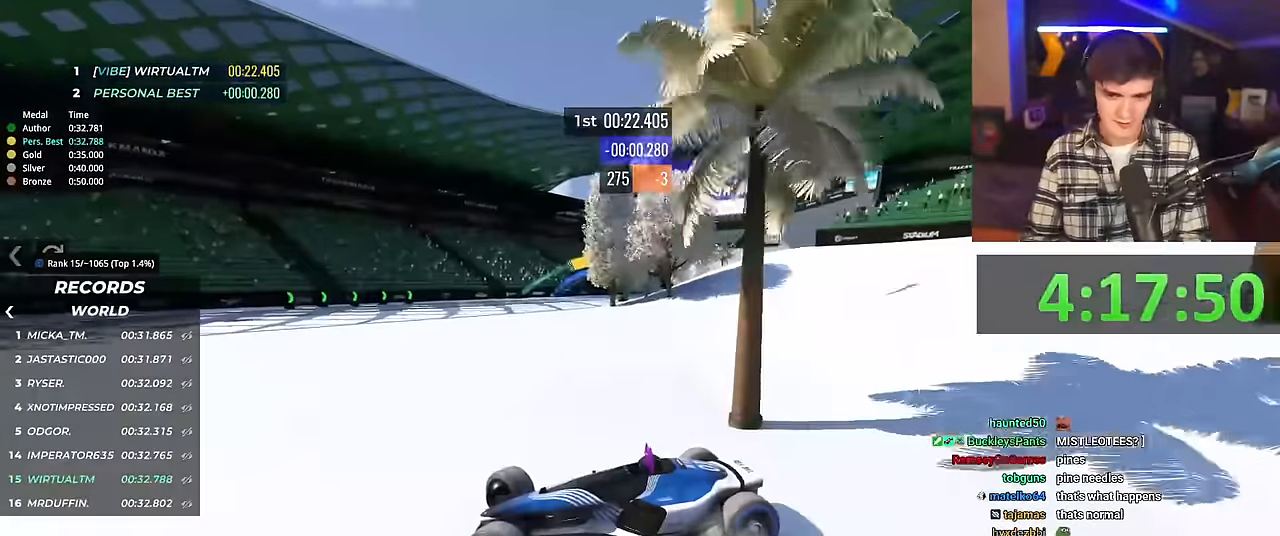
{"keys": ["right", "up"], "events": []}
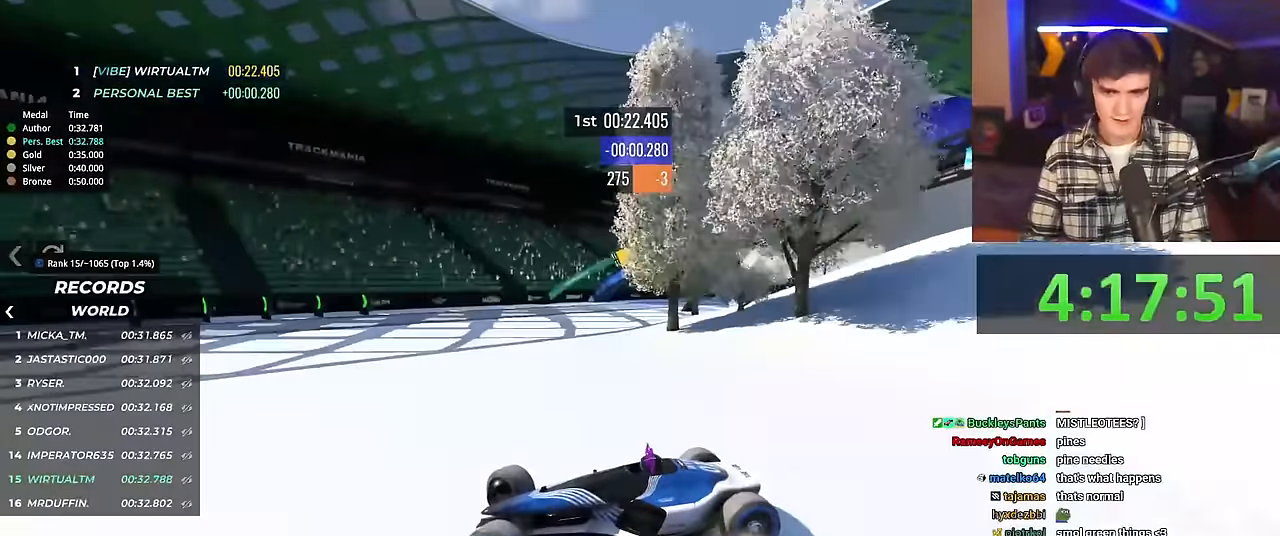
{"keys": ["brake", "right", "up"], "events": [[183, "brake", "down"]]}
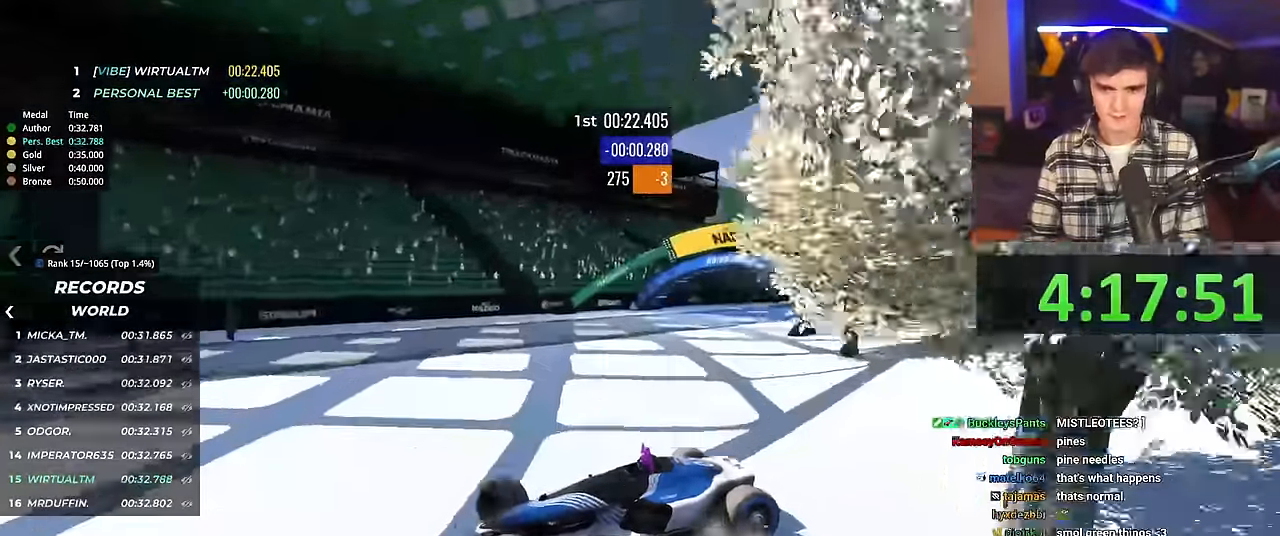
{"keys": [], "events": [[100, "up", "up"], [117, "brake", "up"], [167, "right", "up"]]}
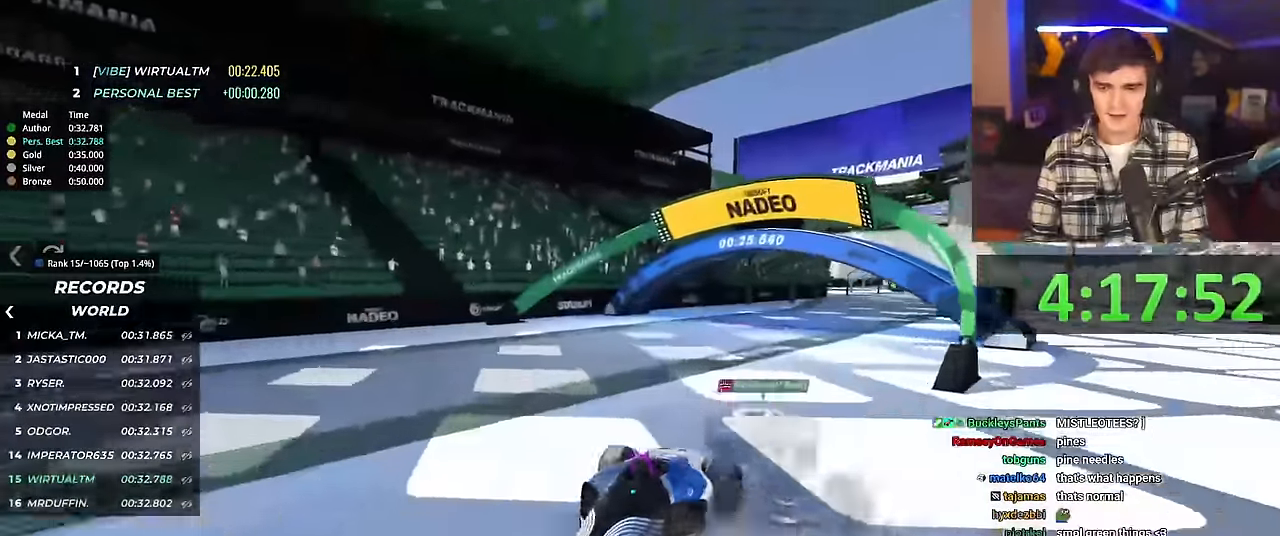
{"keys": ["left", "up"], "events": [[317, "left", "down"], [317, "up", "down"]]}
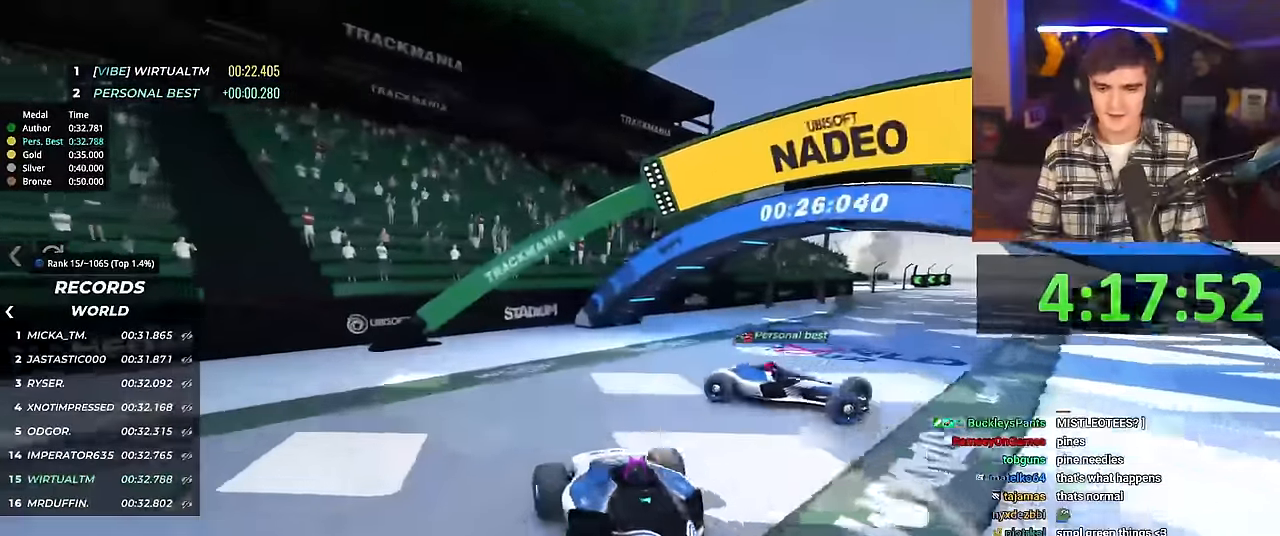
{"keys": ["left", "up"], "events": []}
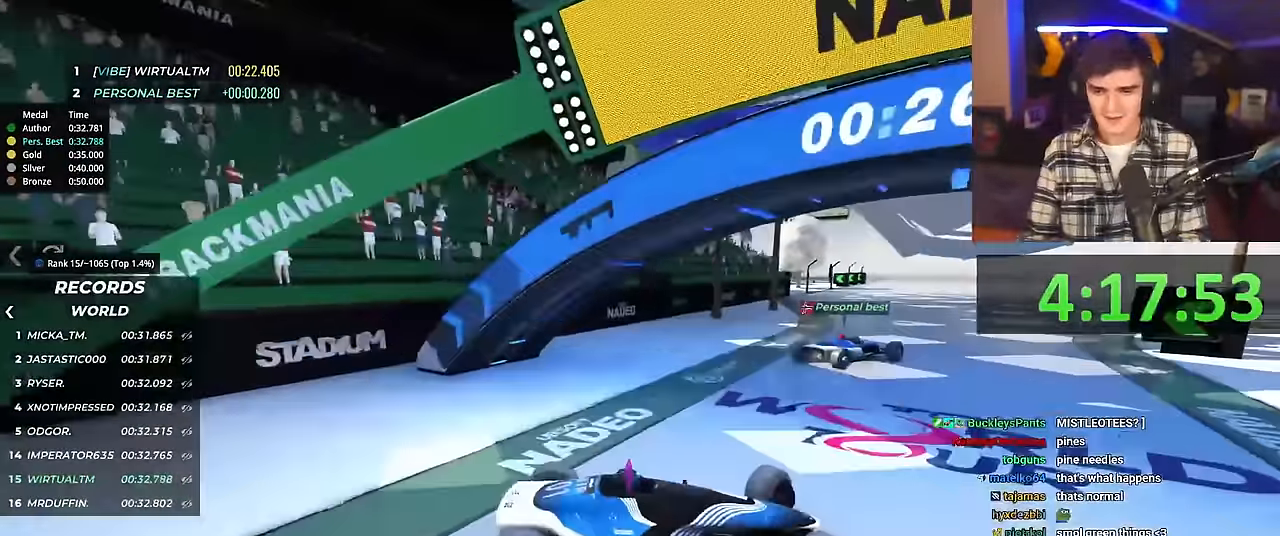
{"keys": ["right", "up"], "events": [[166, "left", "up"], [166, "right", "down"]]}
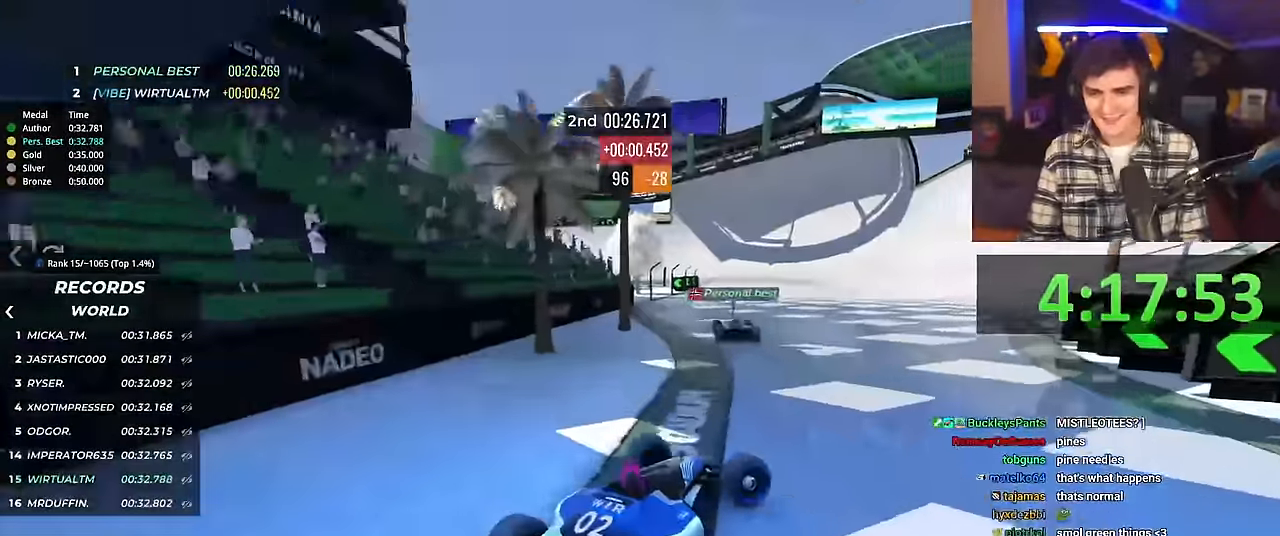
{"keys": ["up"], "events": [[217, "right", "up"], [317, "left", "down"], [451, "left", "up"]]}
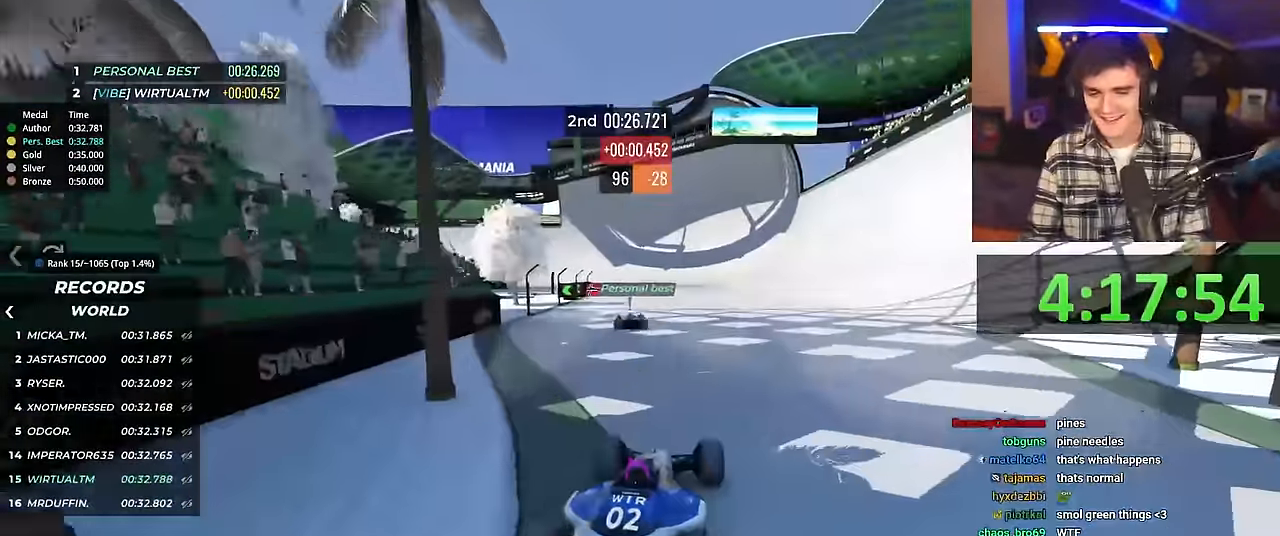
{"keys": ["up"], "events": [[200, "right", "down"], [283, "right", "up"]]}
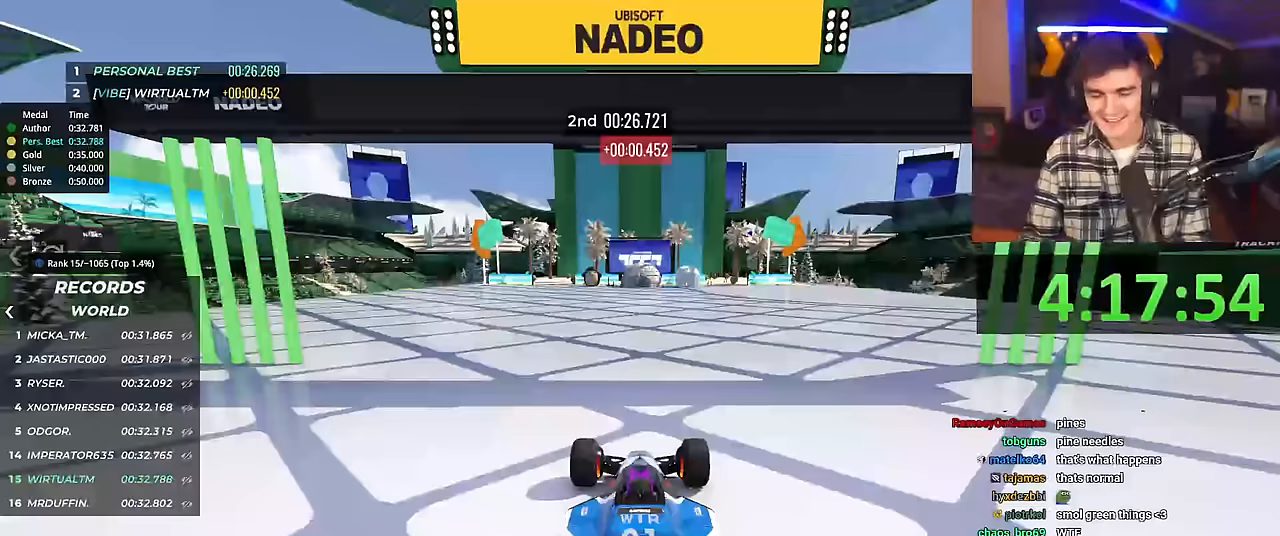
{"keys": ["right", "up"], "events": [[17, "right", "down"]]}
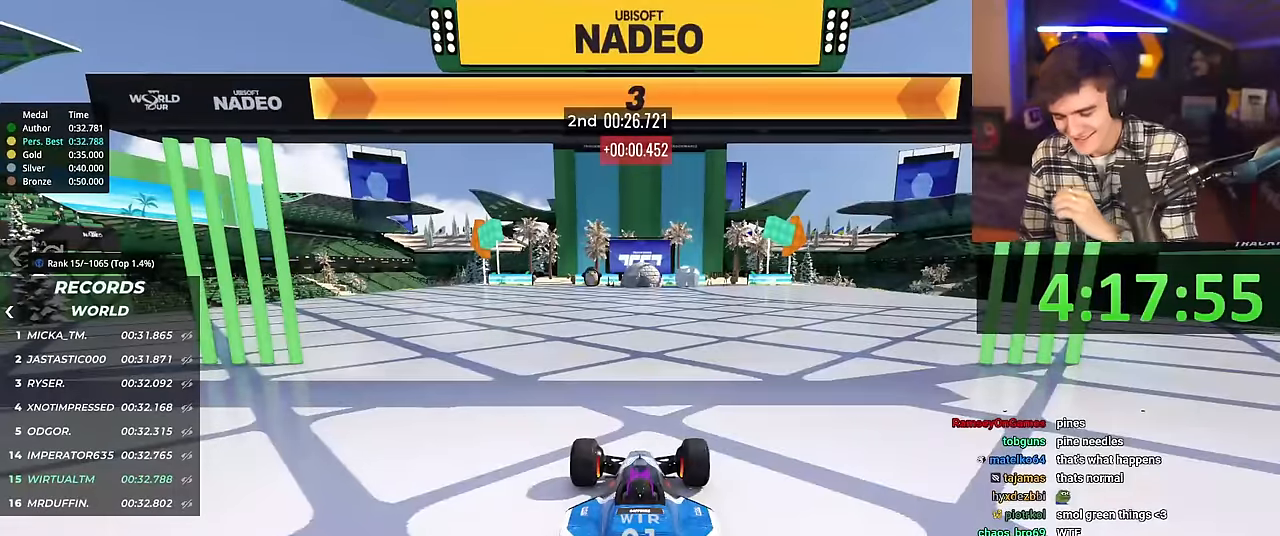
{"keys": ["right", "up"], "events": []}
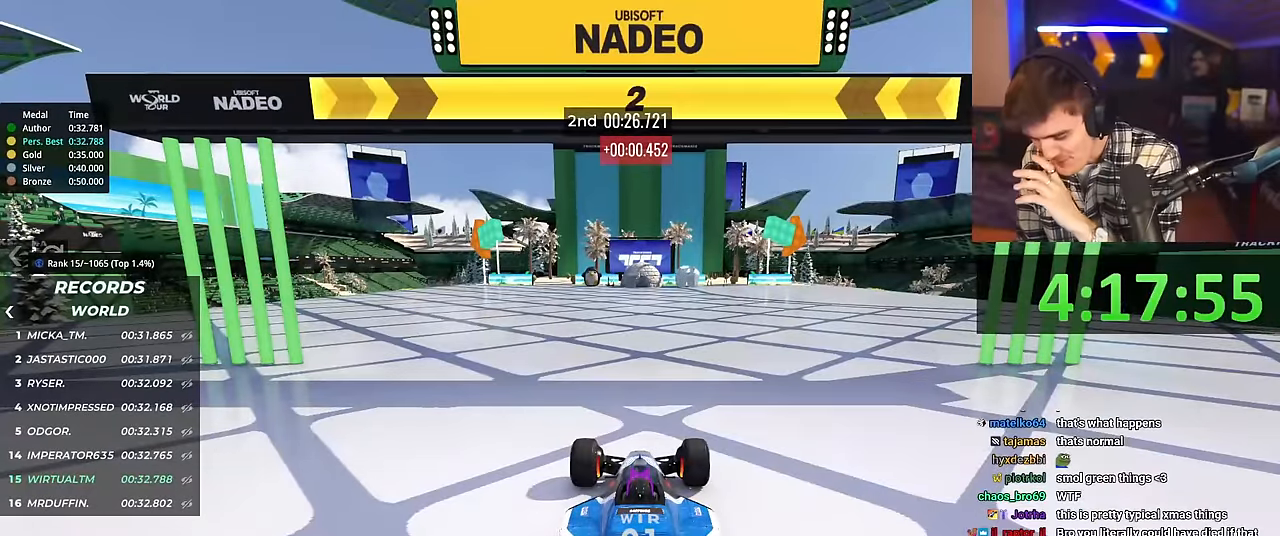
{"keys": ["right", "up"], "events": []}
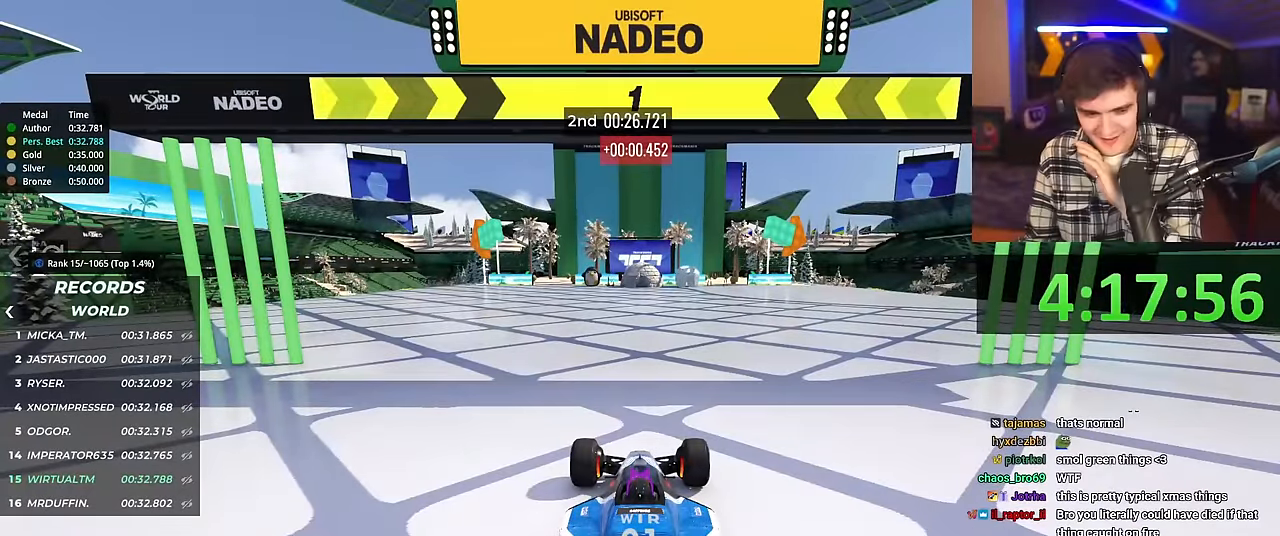
{"keys": ["right", "up"], "events": []}
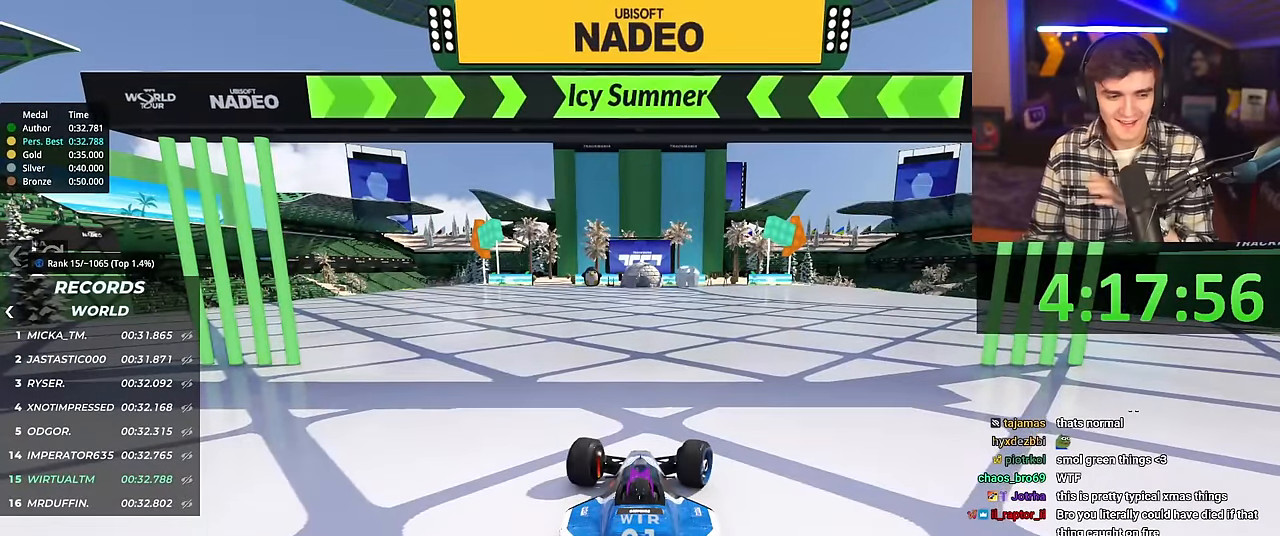
{"keys": ["up"], "events": [[317, "right", "up"]]}
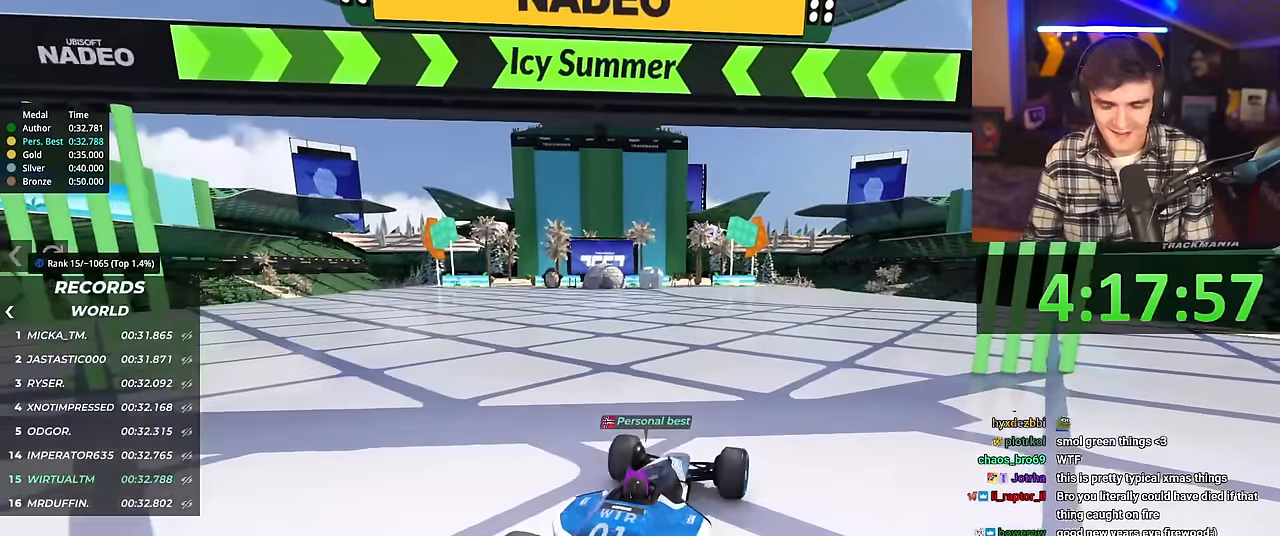
{"keys": ["up"], "events": [[150, "left", "down"], [283, "left", "up"]]}
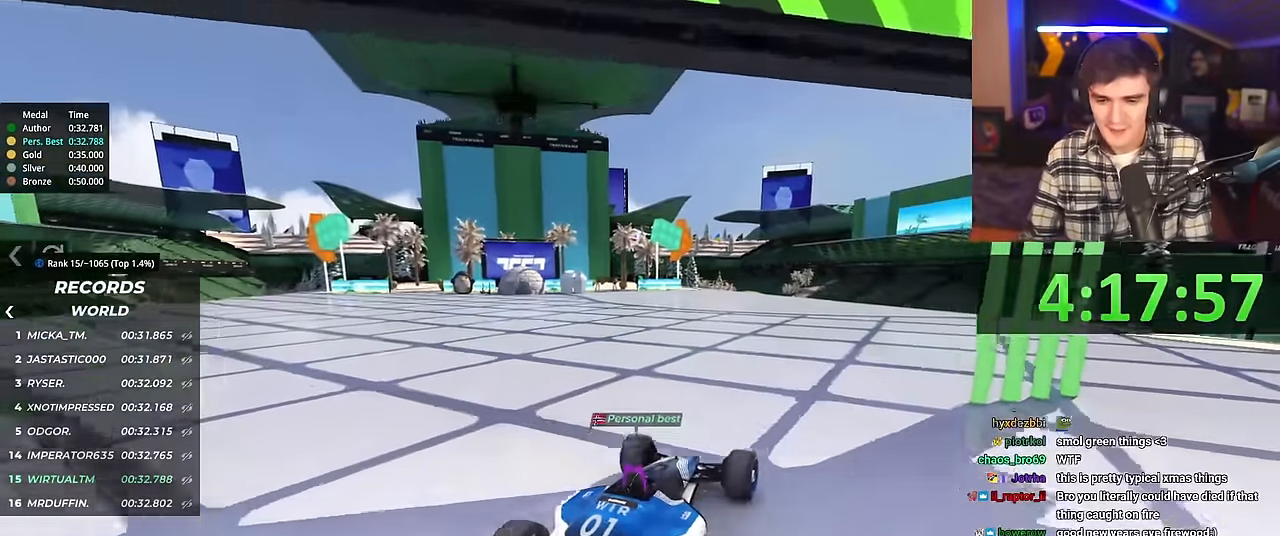
{"keys": ["up"], "events": [[167, "left", "down"], [200, "left", "up"]]}
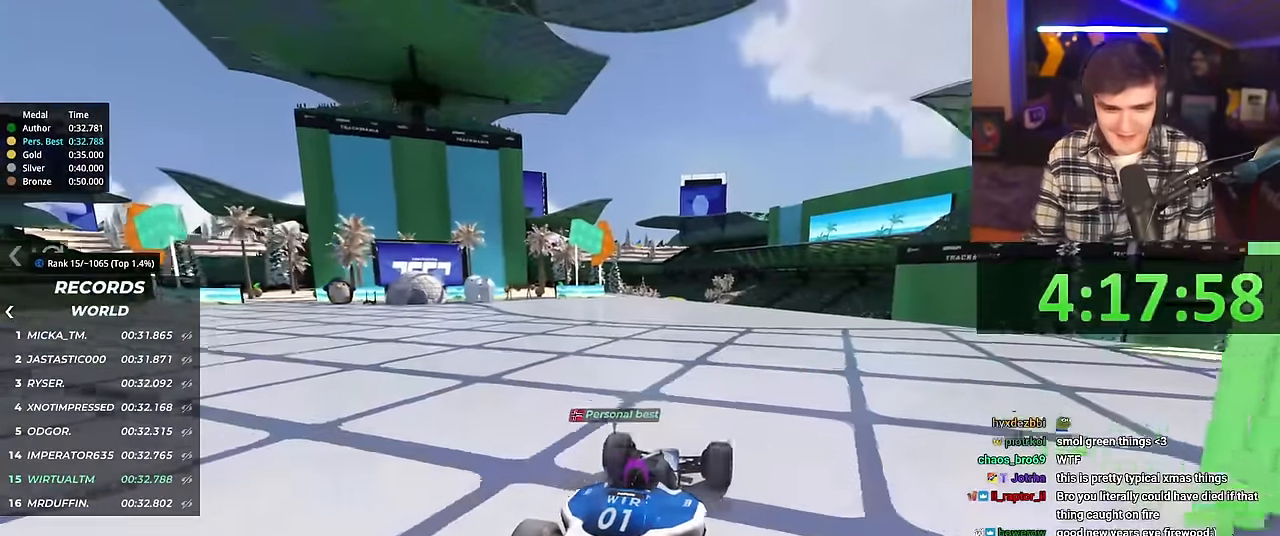
{"keys": ["up"], "events": [[133, "right", "down"], [183, "right", "up"]]}
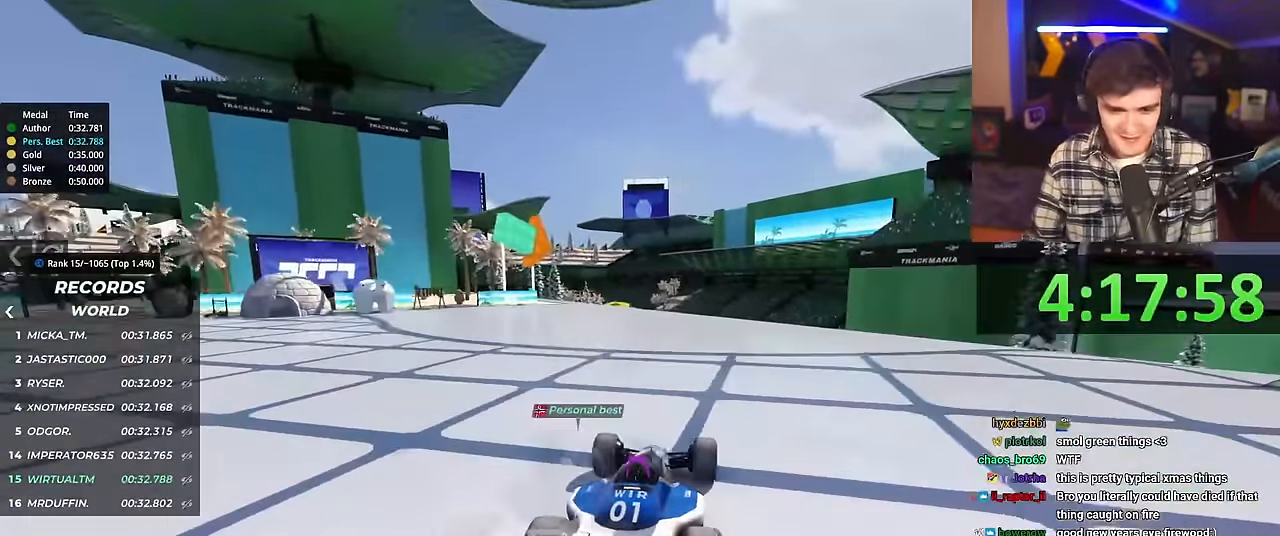
{"keys": ["up"], "events": []}
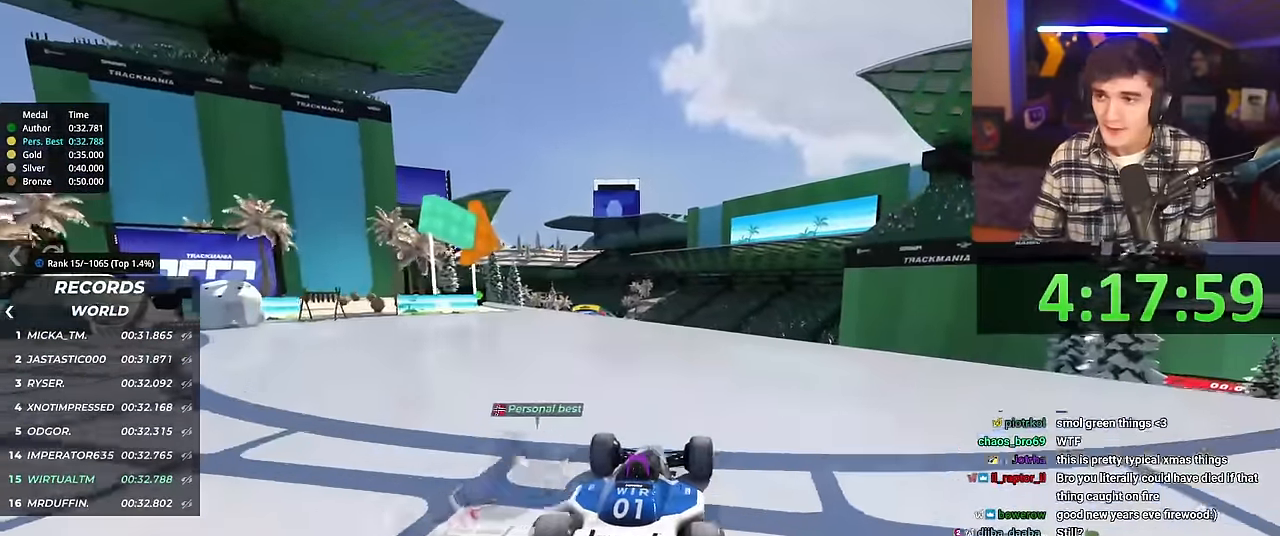
{"keys": ["up"], "events": []}
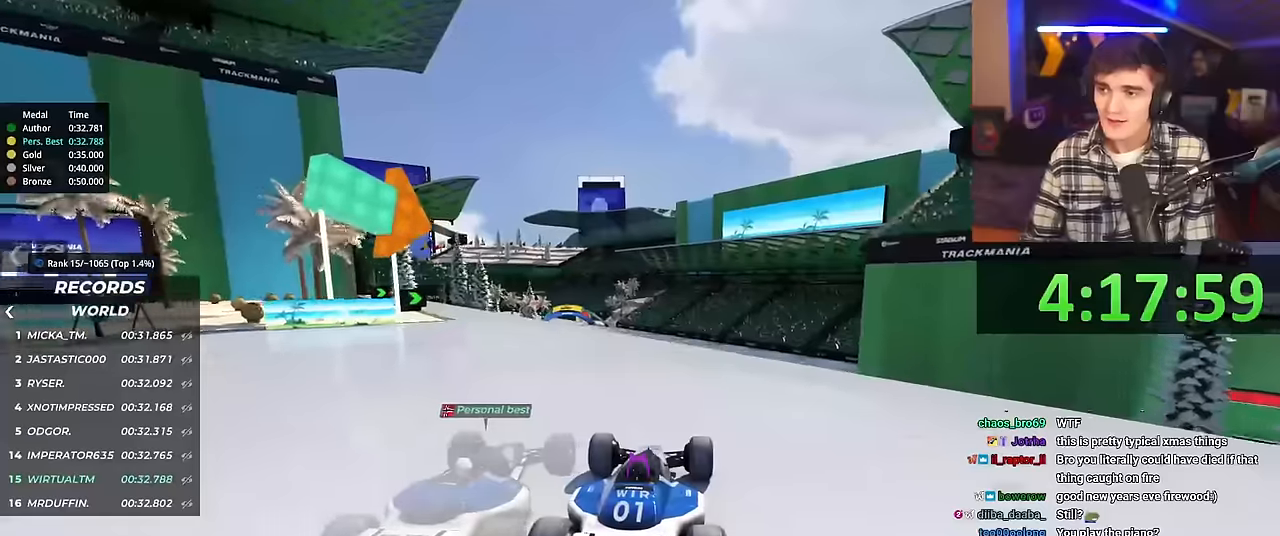
{"keys": ["up"], "events": []}
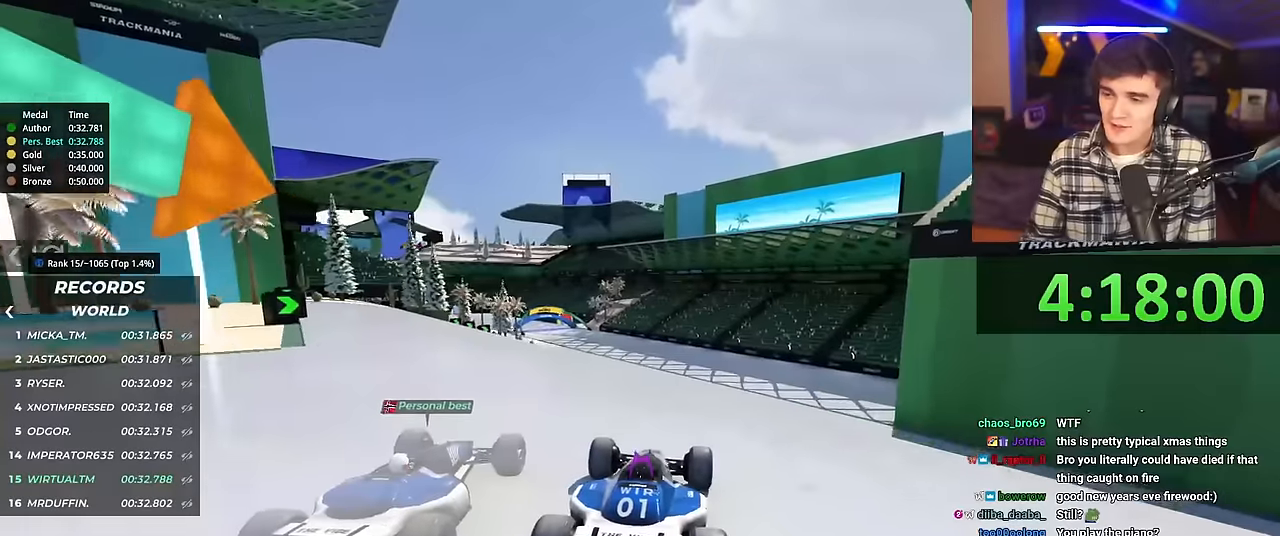
{"keys": ["left", "up"], "events": [[500, "left", "down"]]}
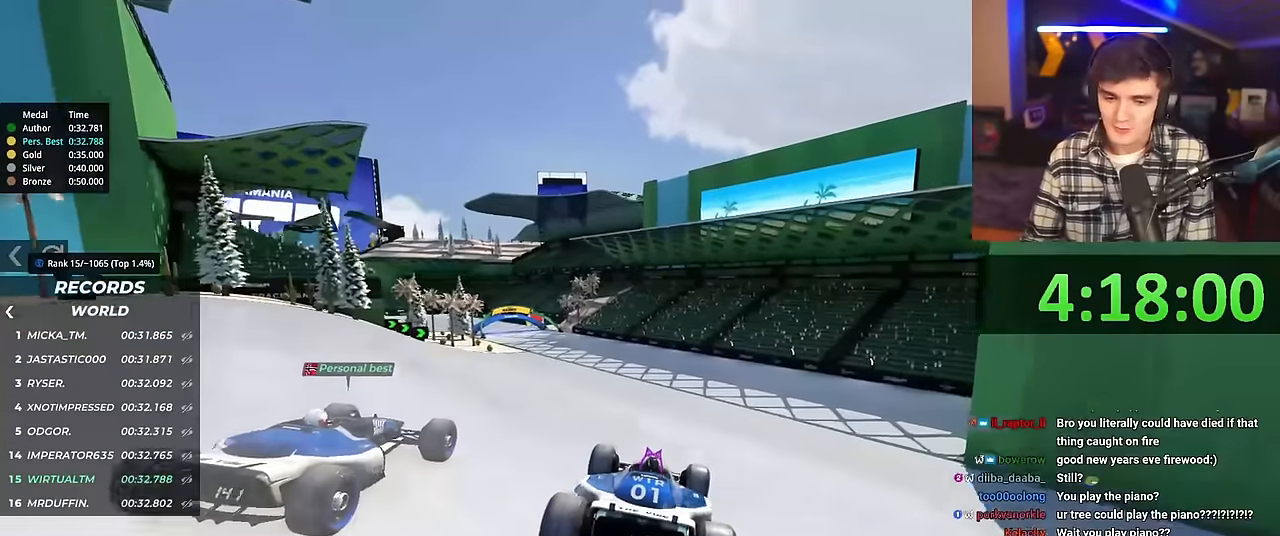
{"keys": ["left", "up"], "events": []}
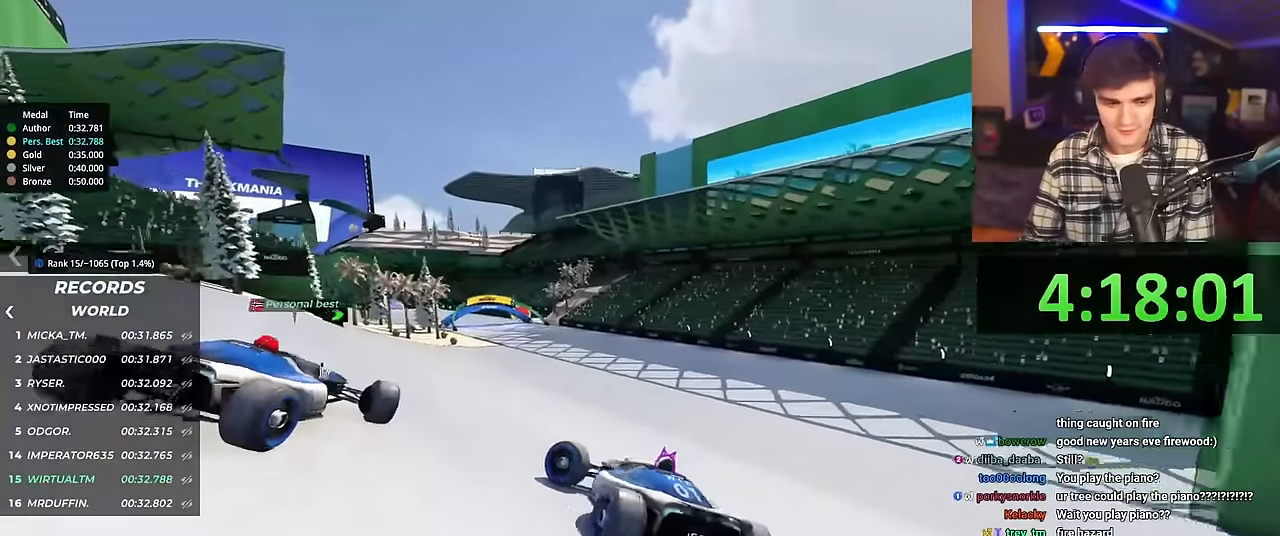
{"keys": ["right", "up"], "events": [[33, "left", "up"], [183, "right", "down"]]}
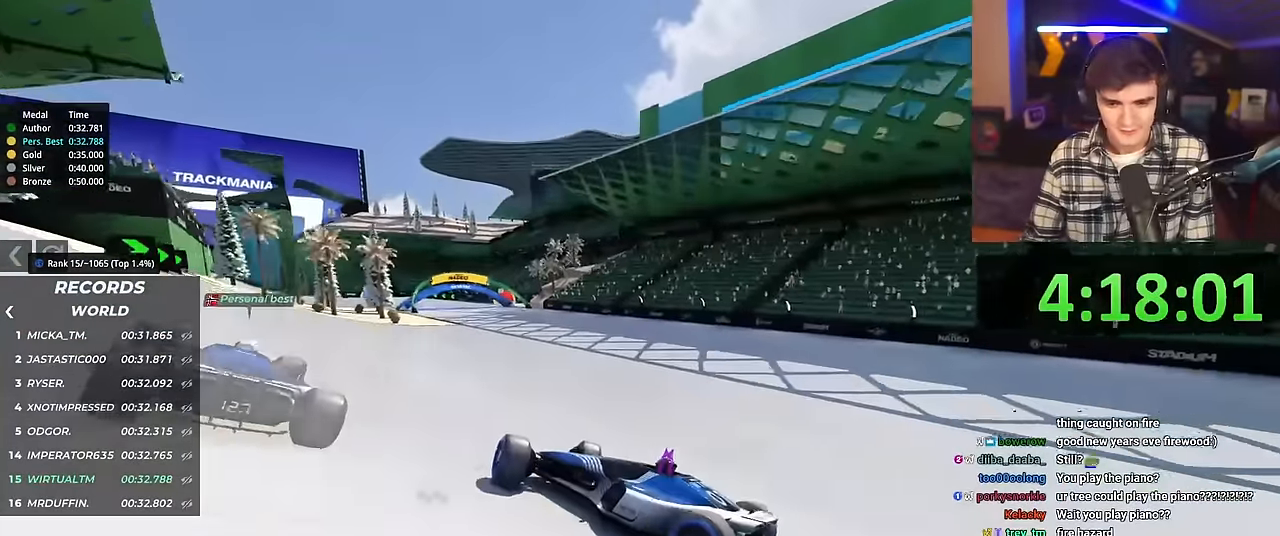
{"keys": ["right", "up"], "events": []}